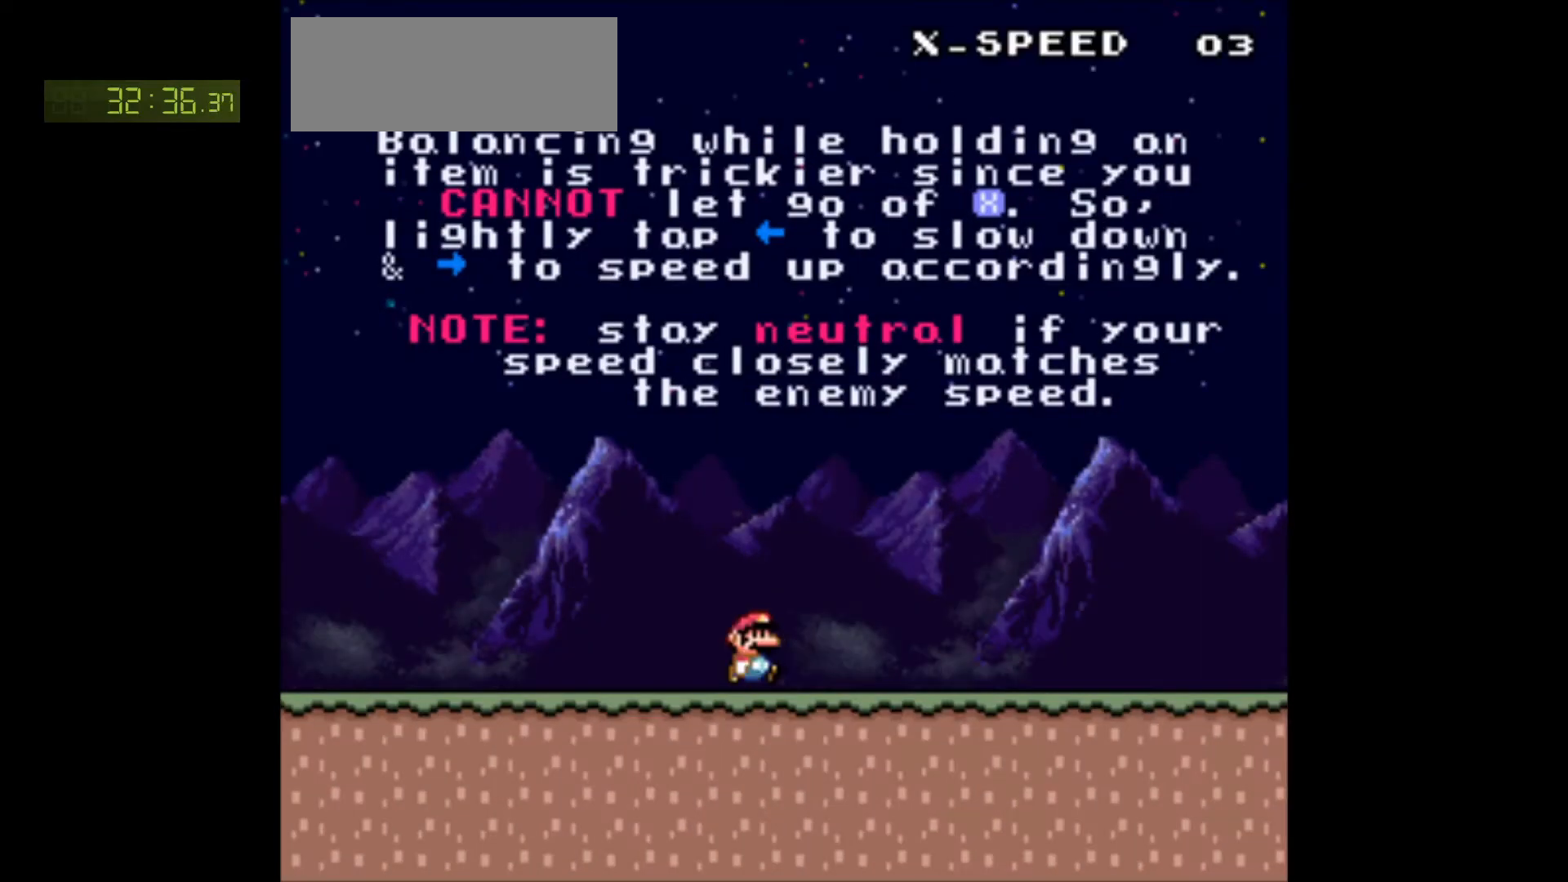
Gameplay with a controller (Nintendo layout); each line is a JSON object with the inputs held at the frame after it. "events" lists button and stick changes between this image and that frame as [ms after this image, input, new state], when the widget could be followed in between. Not read: L3 R3.
{"buttons": ["A", "X", "DPAD_RIGHT"], "events": [[33, "A", "up"], [83, "A", "down"]]}
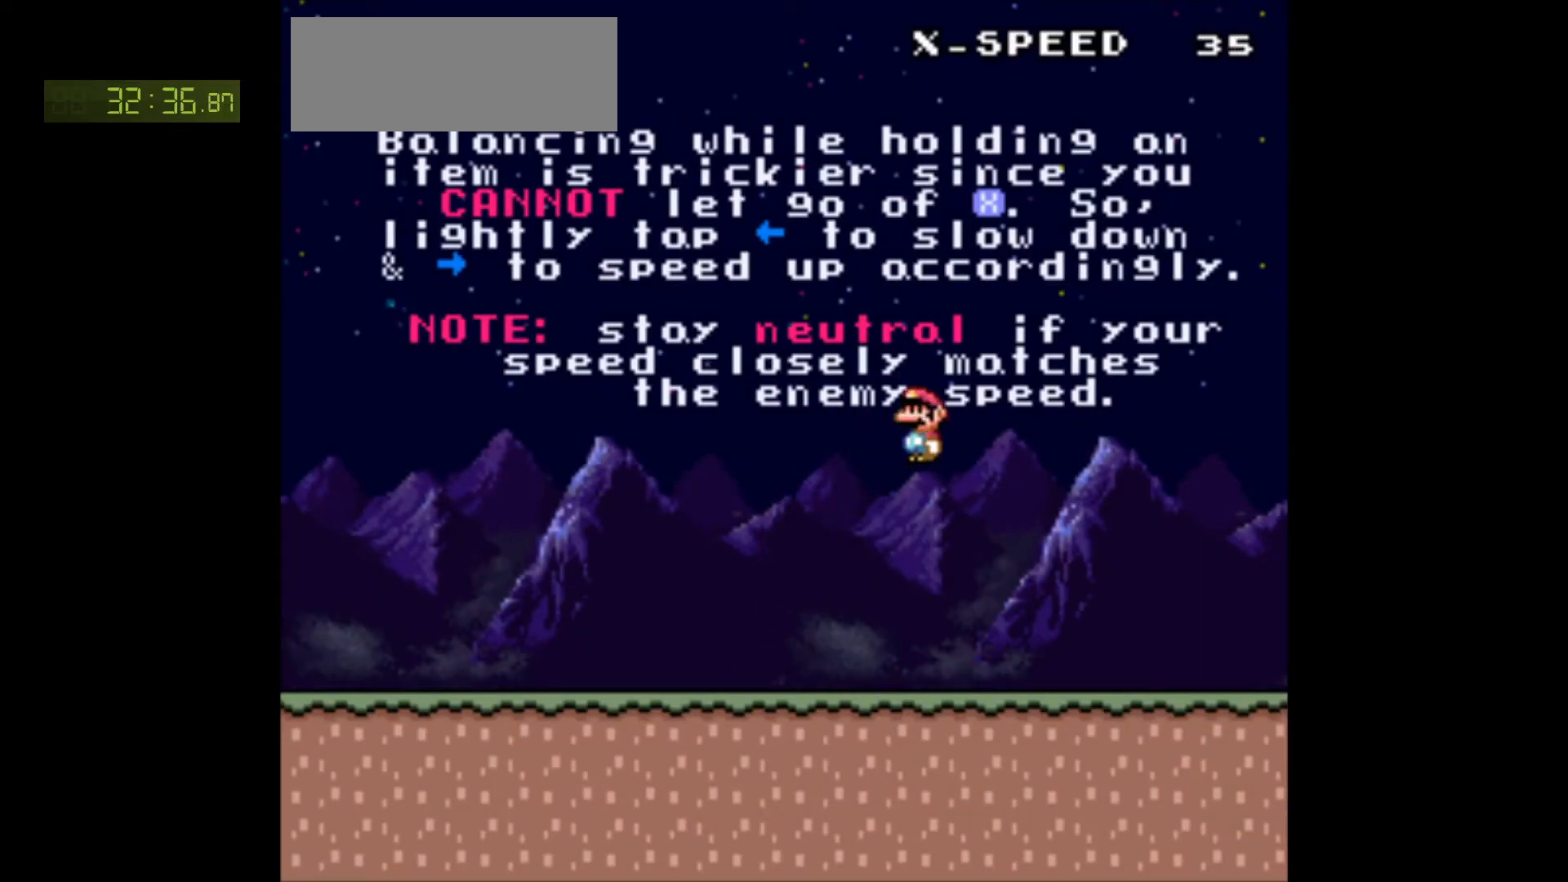
{"buttons": ["X", "DPAD_RIGHT"], "events": [[417, "A", "up"]]}
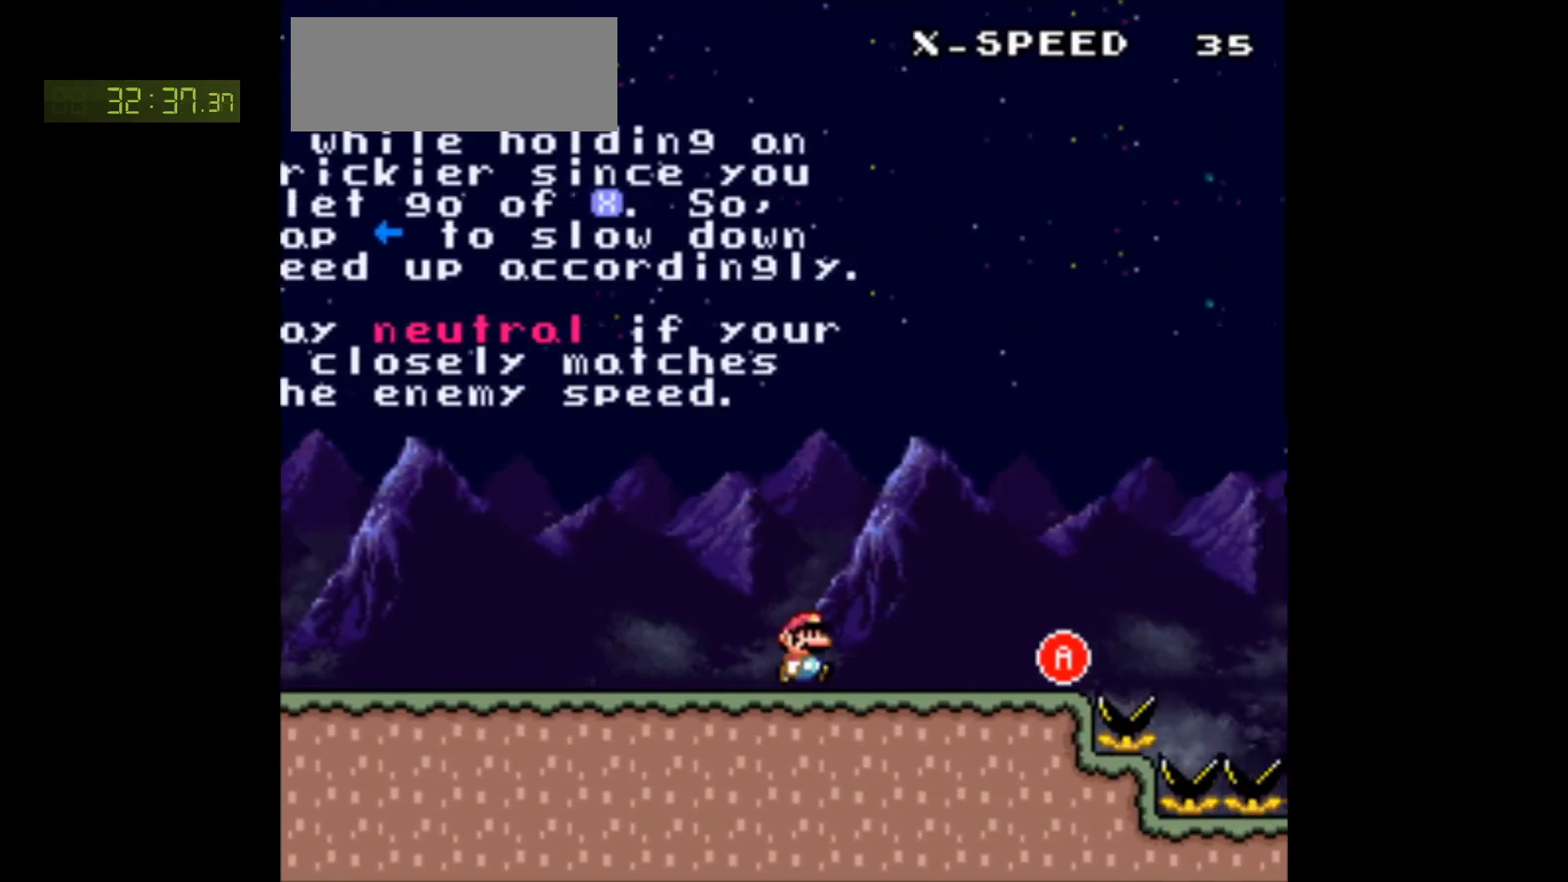
{"buttons": ["X"], "events": [[267, "DPAD_RIGHT", "up"], [300, "DPAD_LEFT", "down"], [400, "DPAD_LEFT", "up"]]}
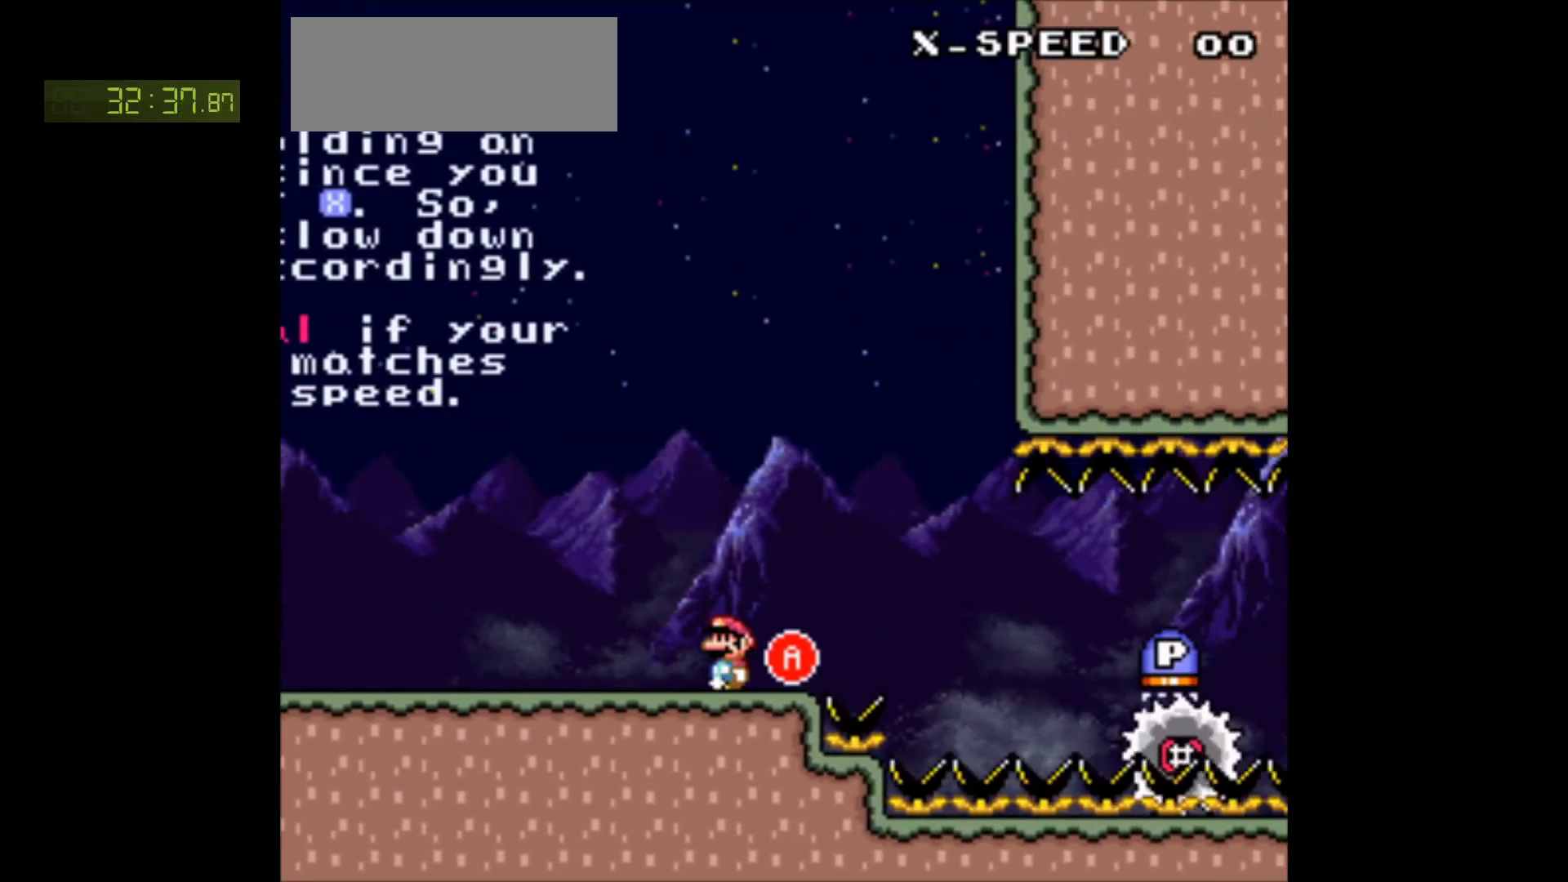
{"buttons": ["A", "X", "DPAD_RIGHT"], "events": [[267, "DPAD_RIGHT", "down"], [450, "A", "down"]]}
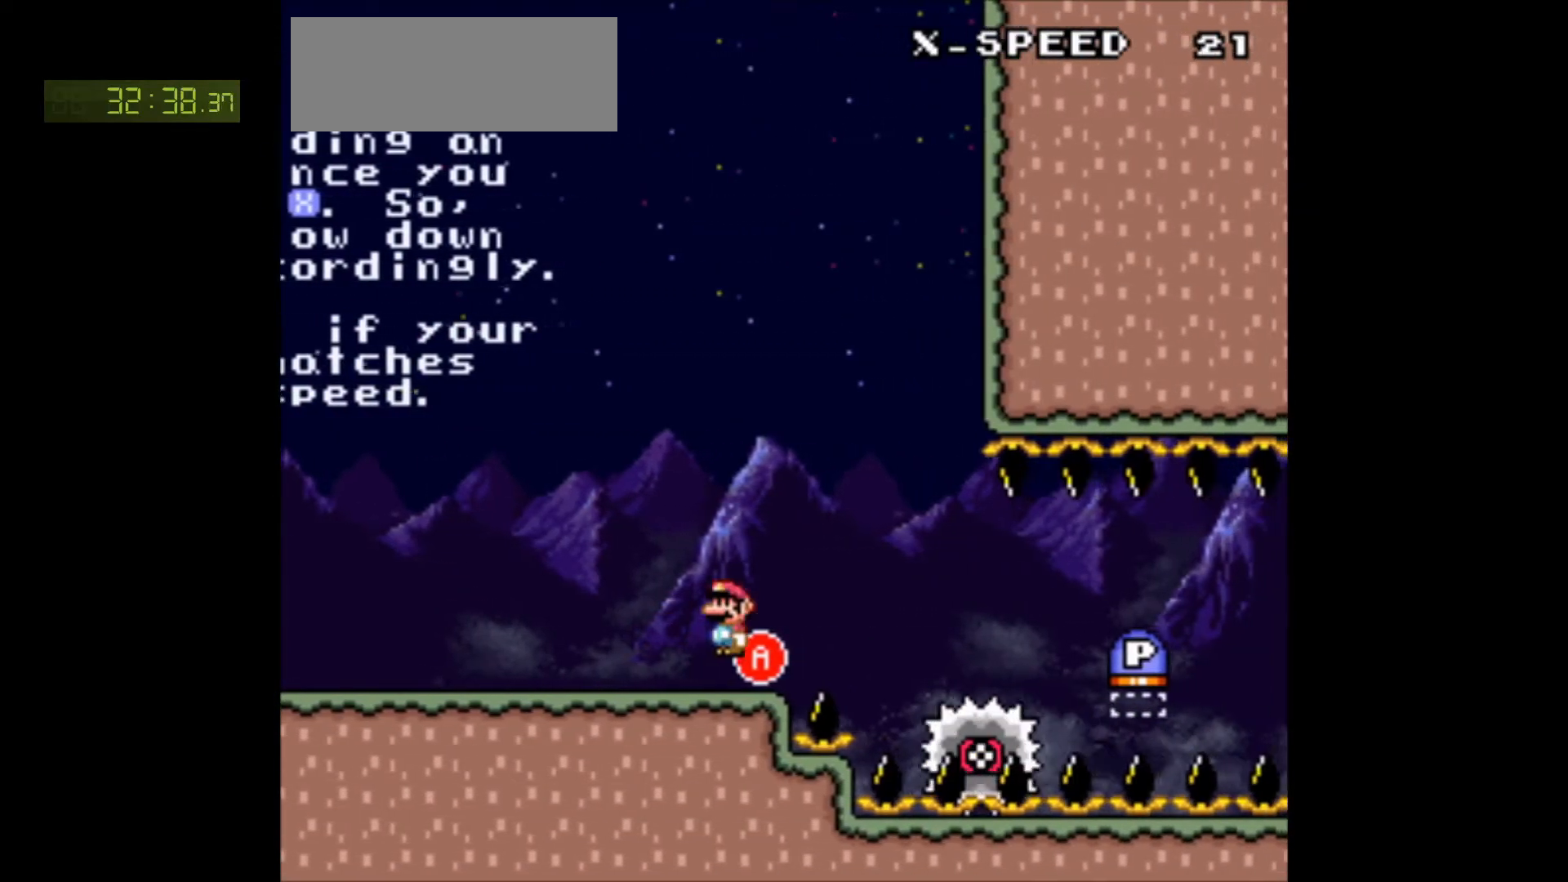
{"buttons": ["X", "DPAD_RIGHT"], "events": [[150, "A", "up"], [250, "DPAD_RIGHT", "up"], [283, "DPAD_LEFT", "down"], [417, "DPAD_LEFT", "up"], [417, "DPAD_RIGHT", "down"]]}
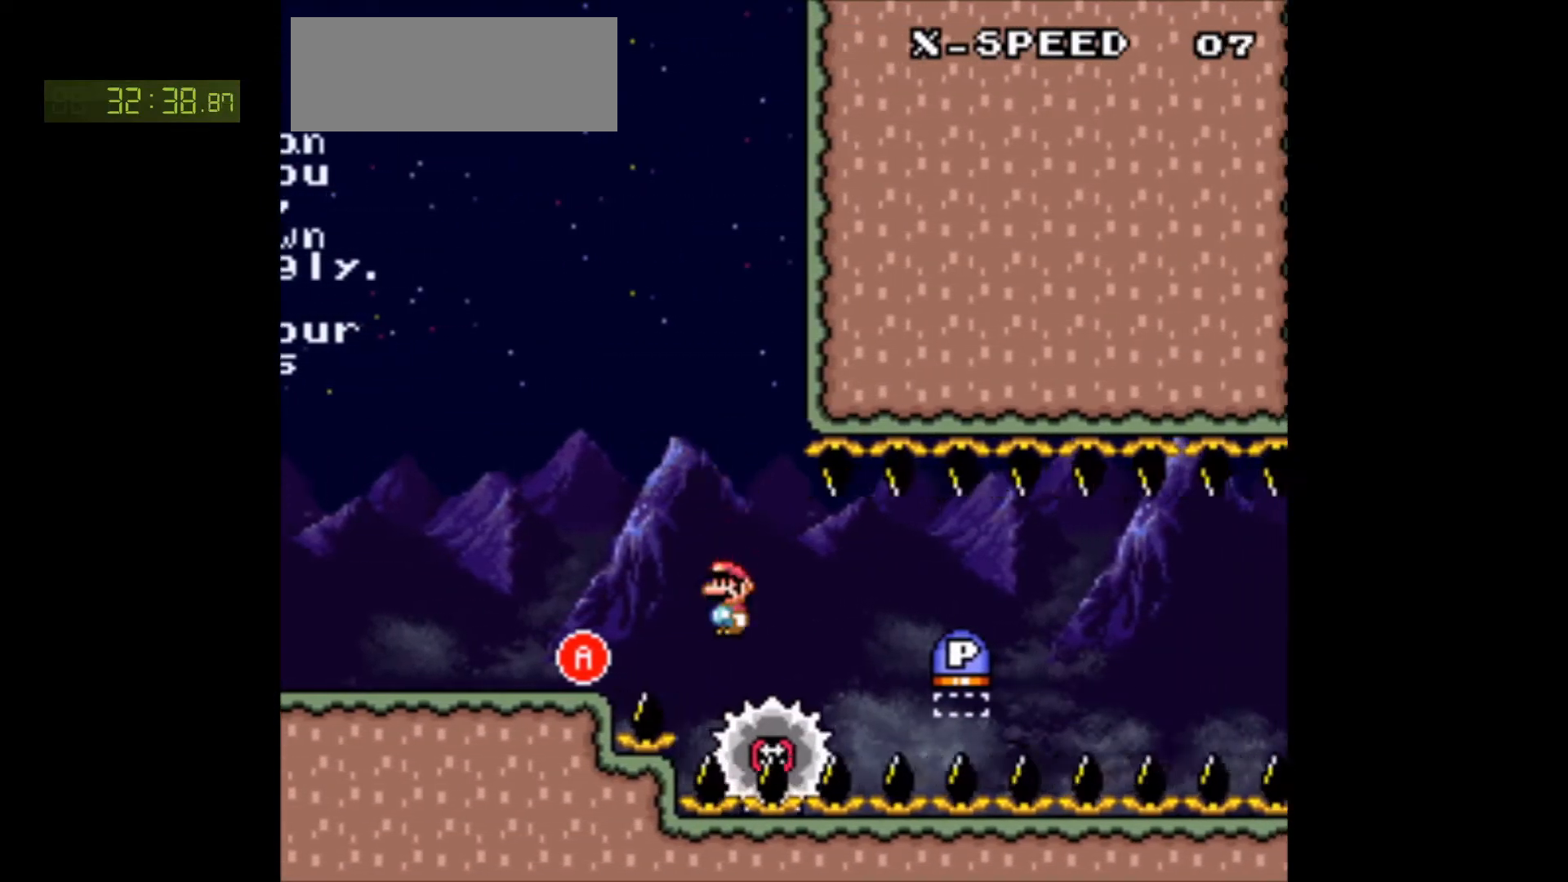
{"buttons": ["X", "DPAD_RIGHT"], "events": [[50, "A", "down"], [200, "A", "up"]]}
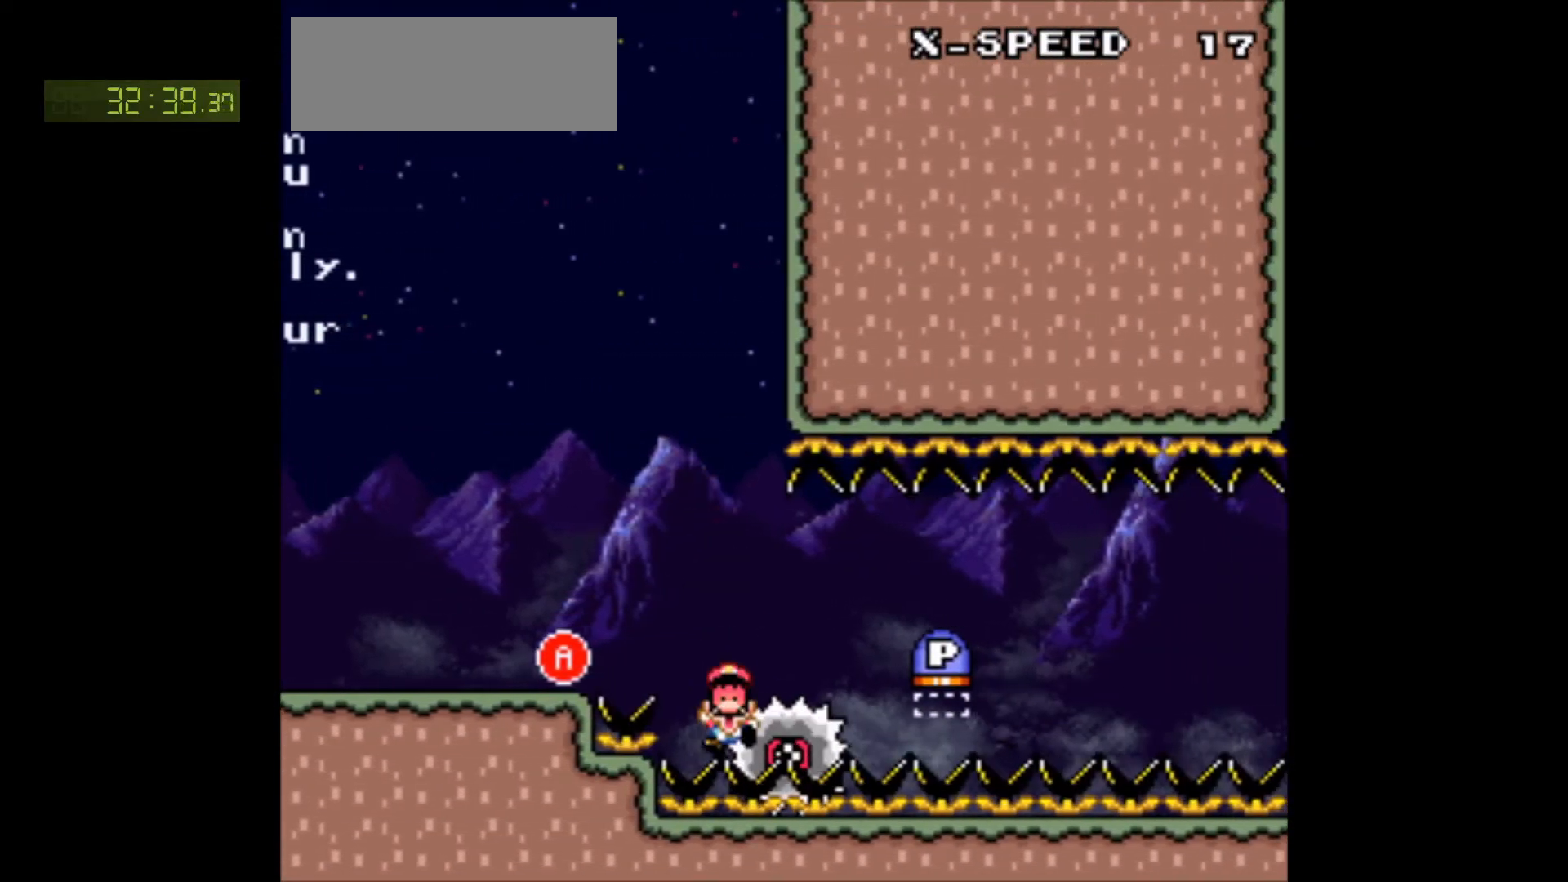
{"buttons": ["X", "Y"], "events": [[33, "A", "down"], [67, "A", "up"], [67, "DPAD_RIGHT", "up"], [133, "Y", "down"], [217, "Y", "up"], [450, "Y", "down"]]}
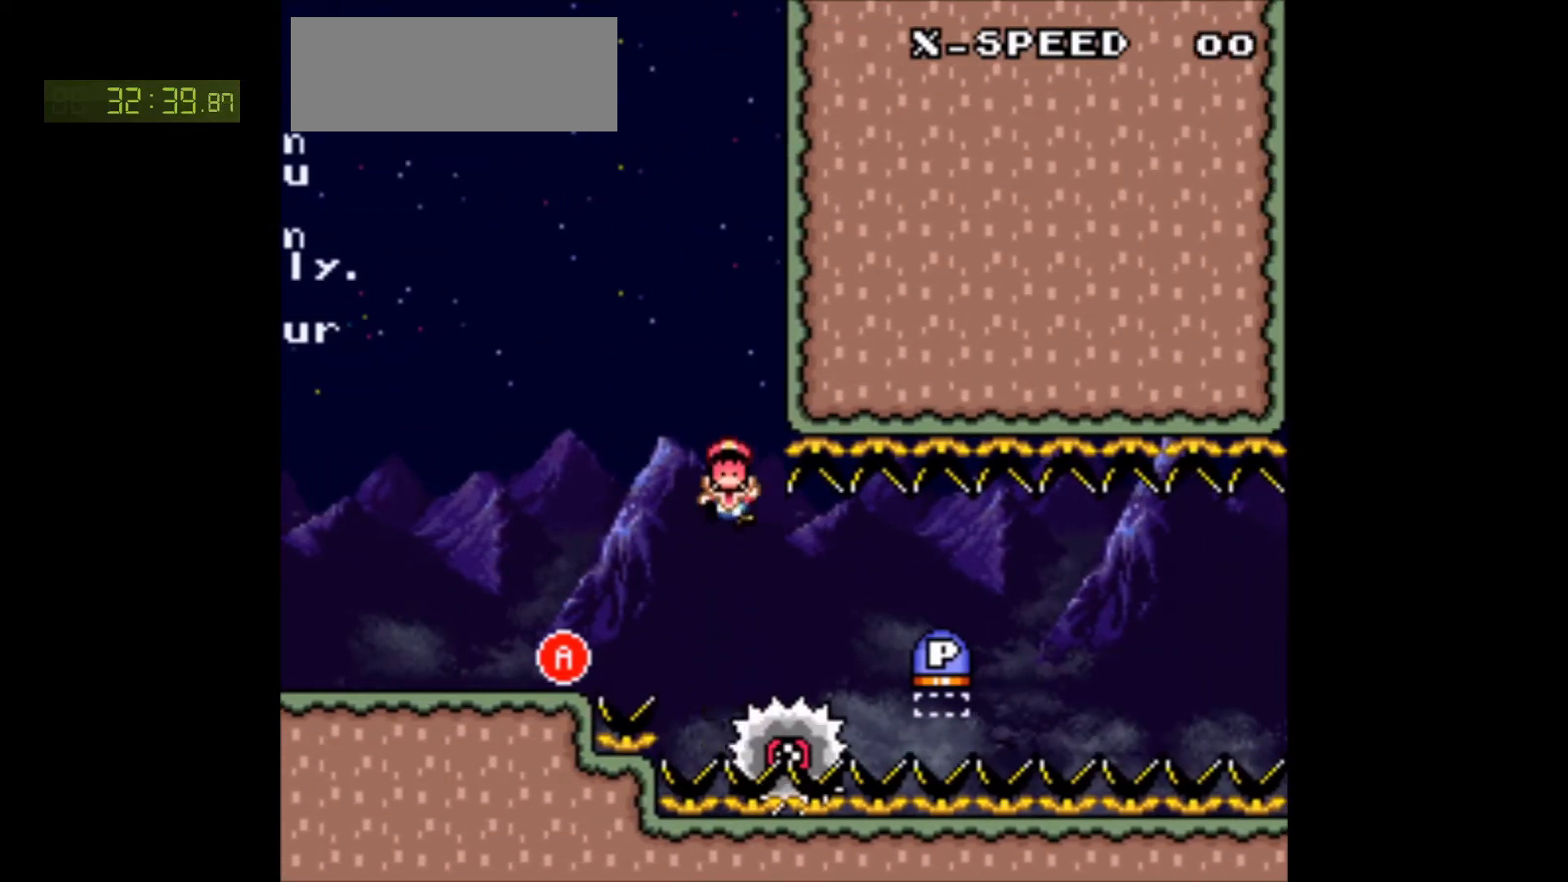
{"buttons": ["X", "Y"], "events": [[50, "X", "up"], [67, "Y", "up"], [100, "Y", "down"], [150, "X", "down"], [217, "X", "up"], [217, "Y", "up"], [300, "X", "down"], [300, "Y", "down"], [367, "X", "up"], [400, "B", "down"], [467, "B", "up"], [467, "X", "down"]]}
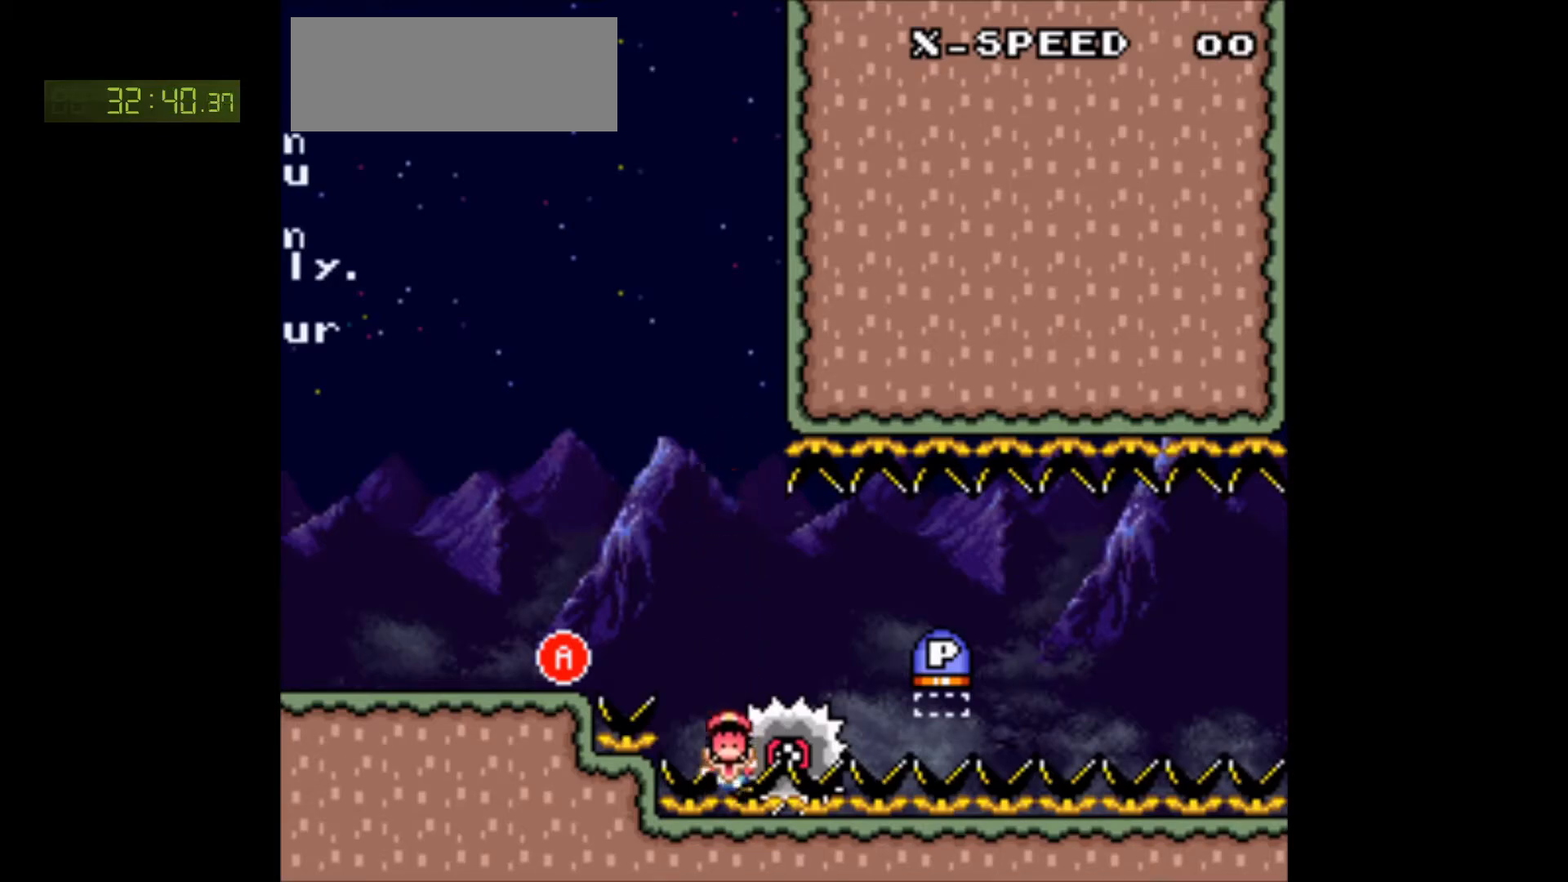
{"buttons": ["X"], "events": [[333, "Y", "up"]]}